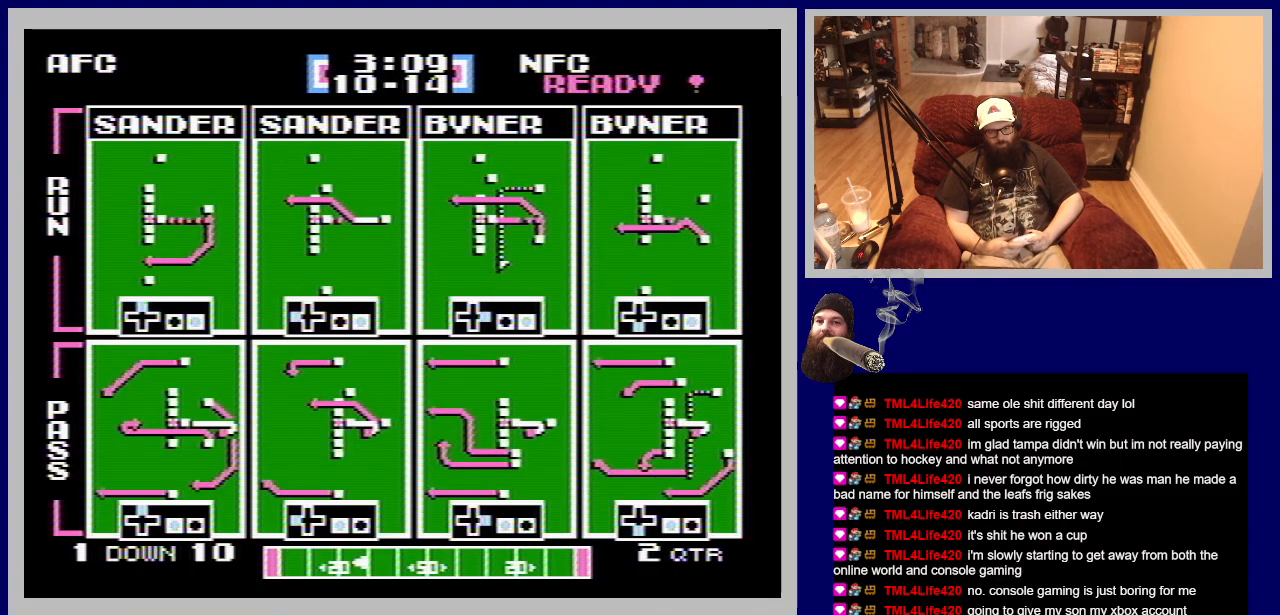
Gameplay with a controller (Nintendo layout); each line is a JSON object with the inputs held at the frame after it. "events" lists button and stick changes between this image and that frame as [ms after this image, input, new state], when the widget could be followed in between. Not read: L3 R3.
{"buttons": [], "events": []}
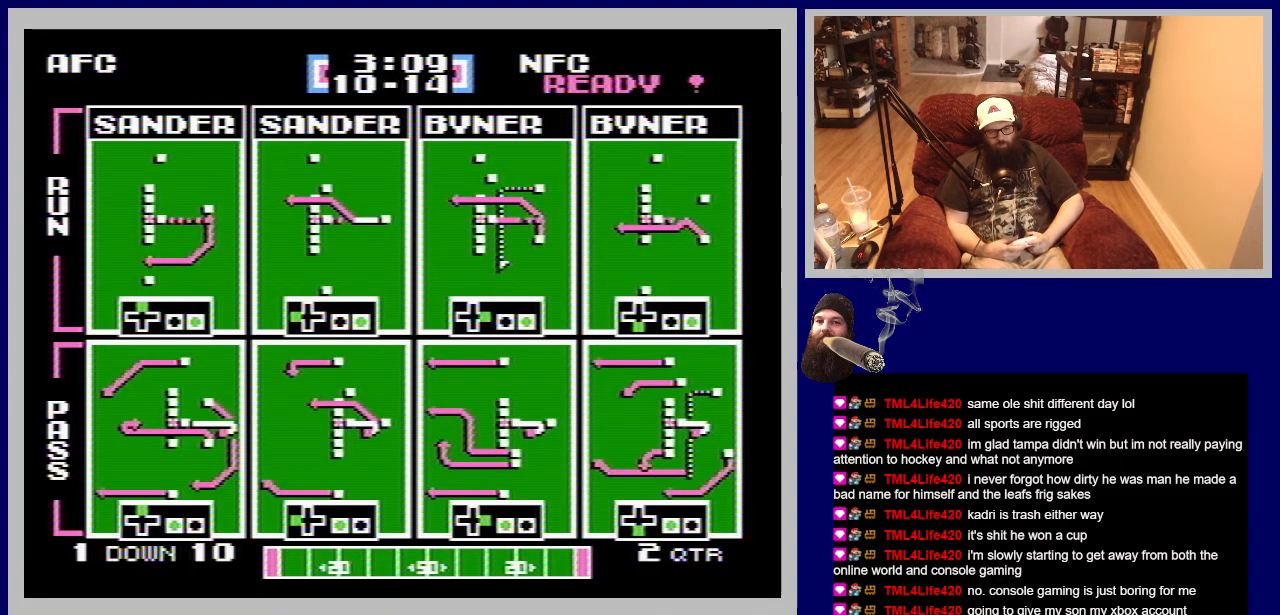
{"buttons": ["A", "DPAD_RIGHT"], "events": [[350, "DPAD_RIGHT", "down"], [383, "A", "down"]]}
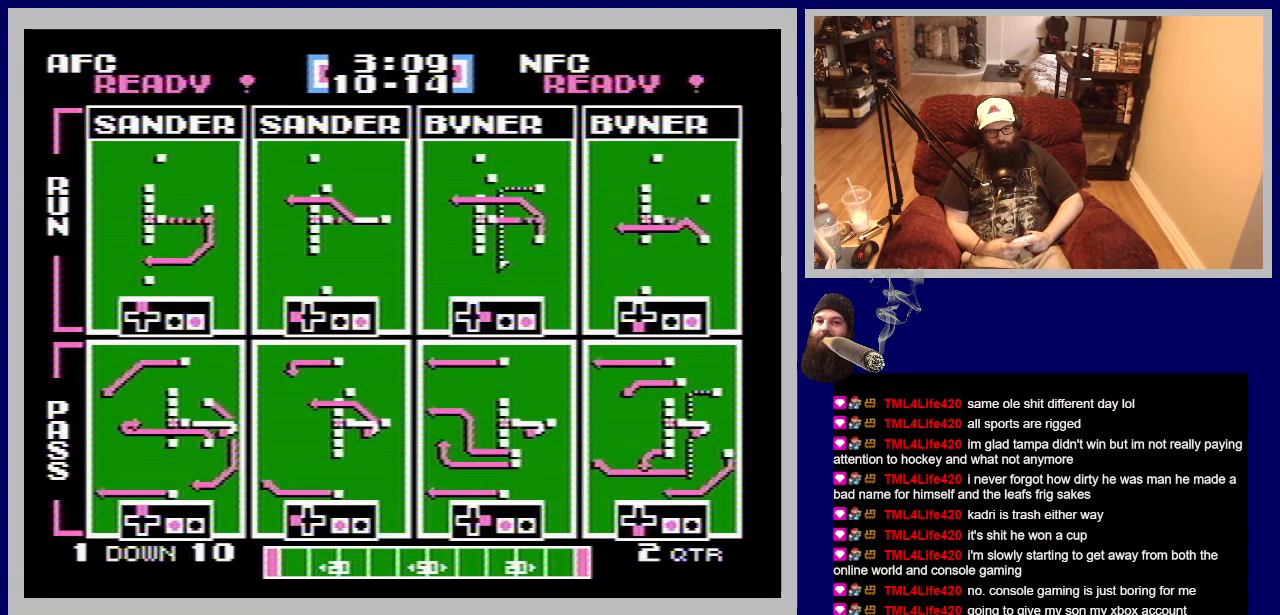
{"buttons": [], "events": [[133, "DPAD_RIGHT", "up"], [217, "A", "up"]]}
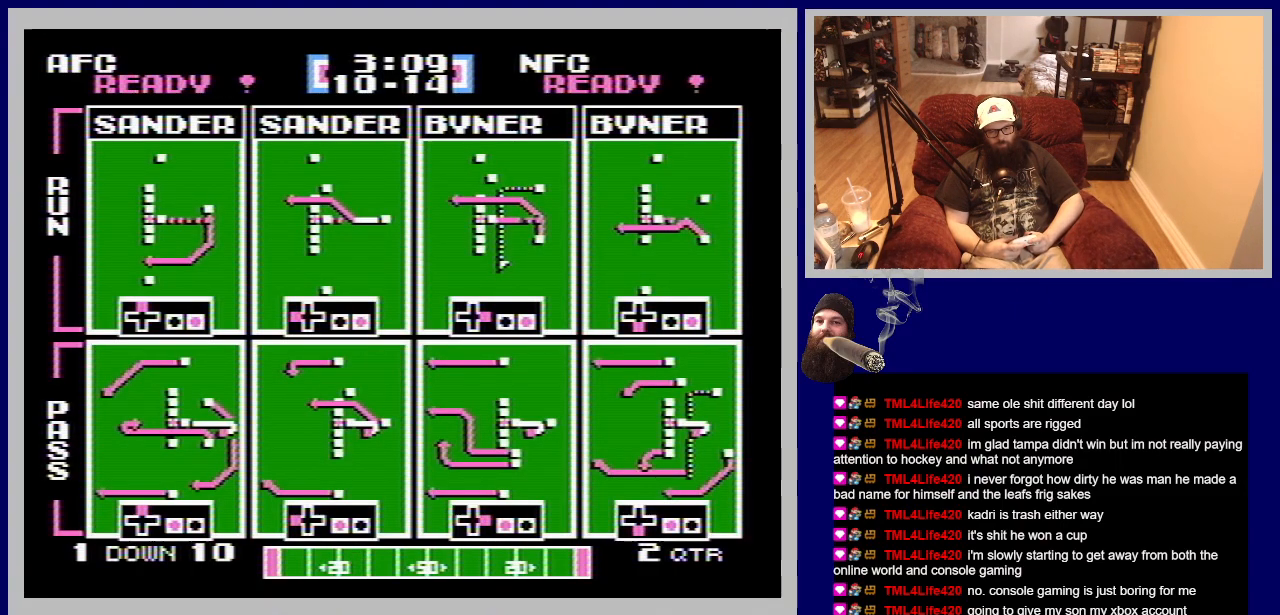
{"buttons": [], "events": []}
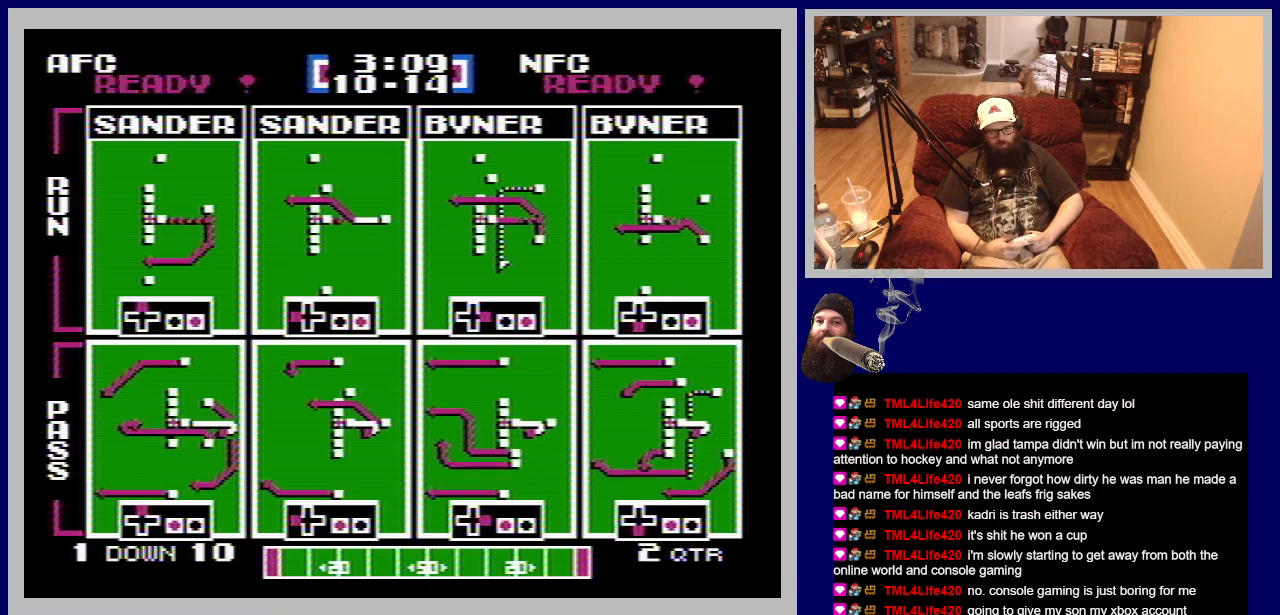
{"buttons": [], "events": []}
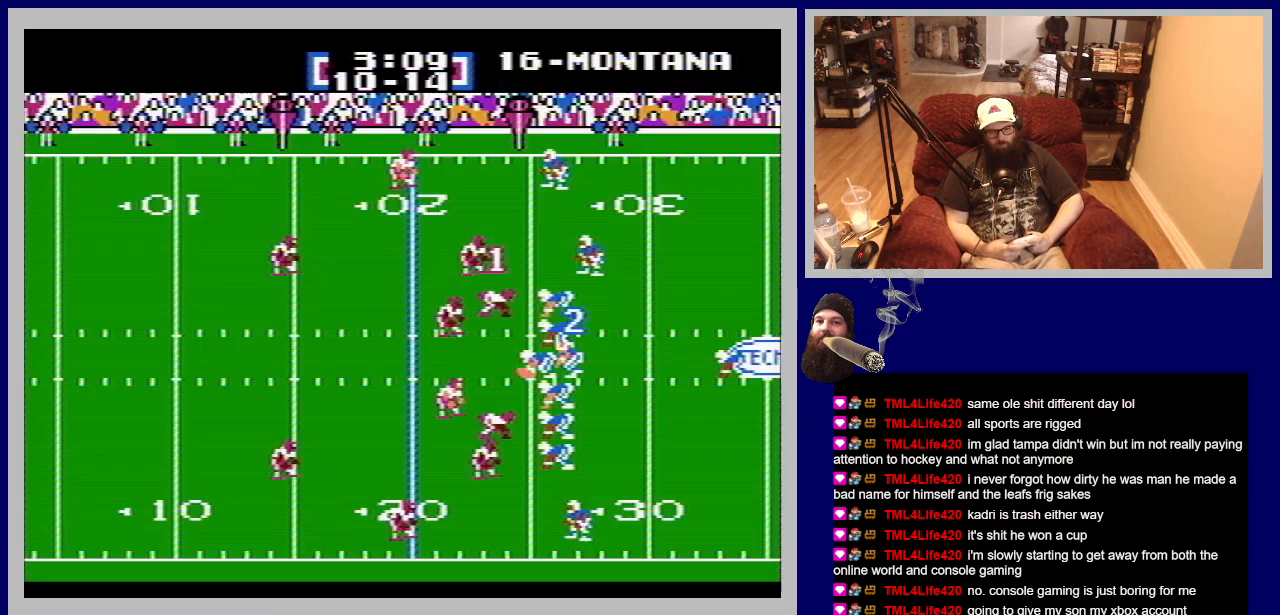
{"buttons": [], "events": []}
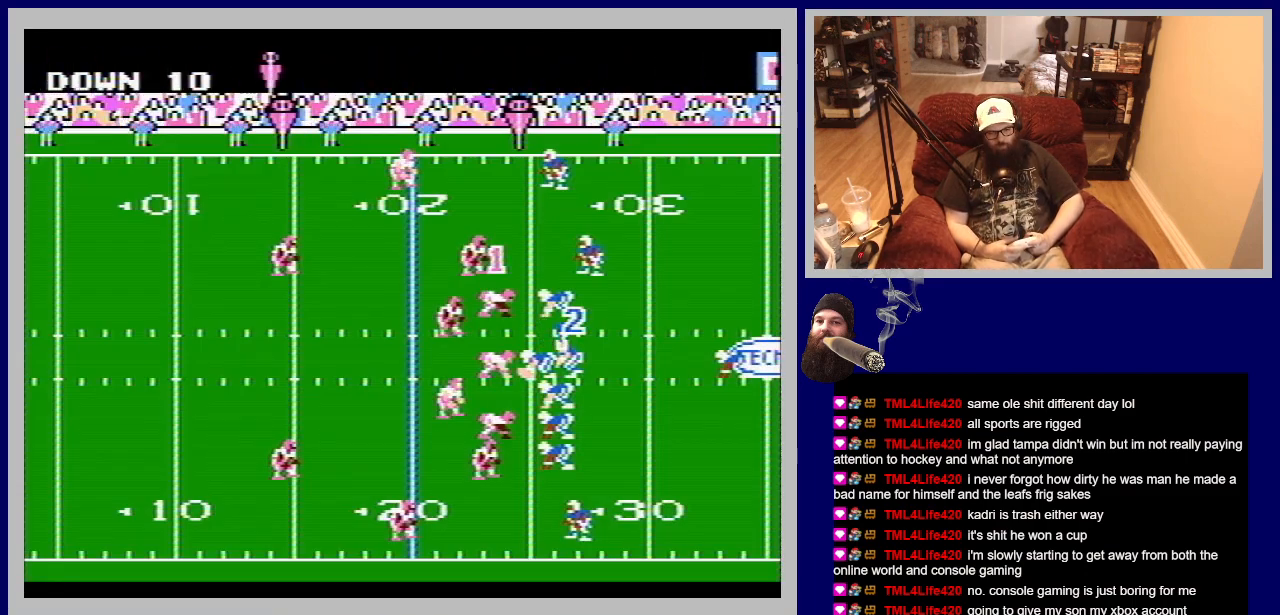
{"buttons": [], "events": []}
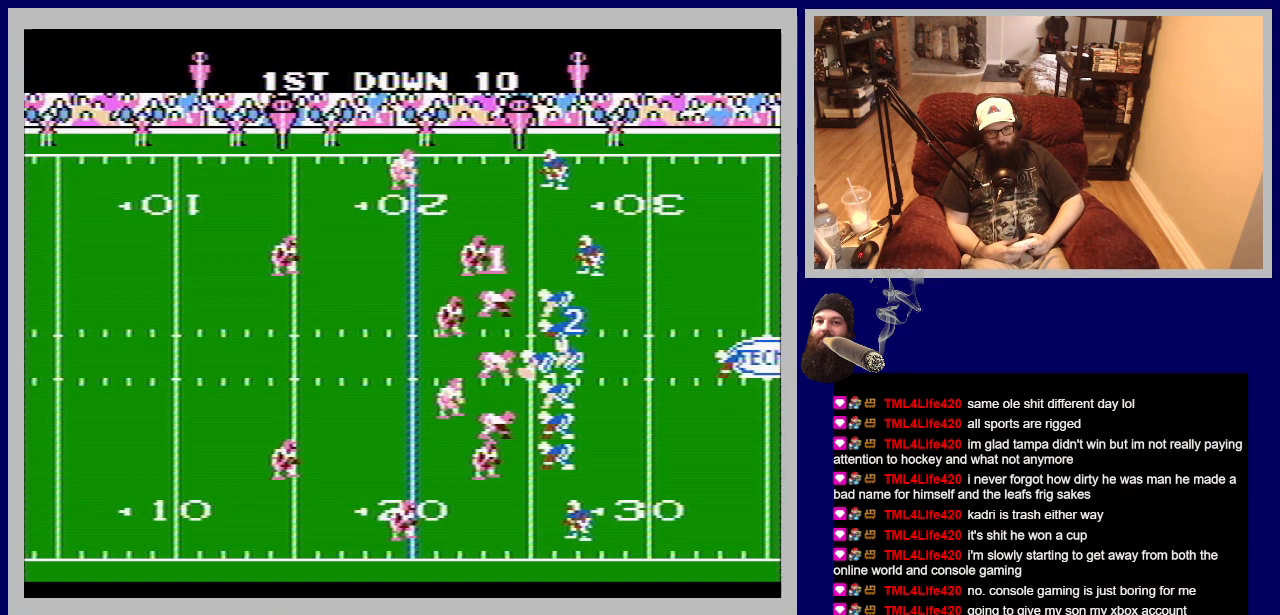
{"buttons": [], "events": []}
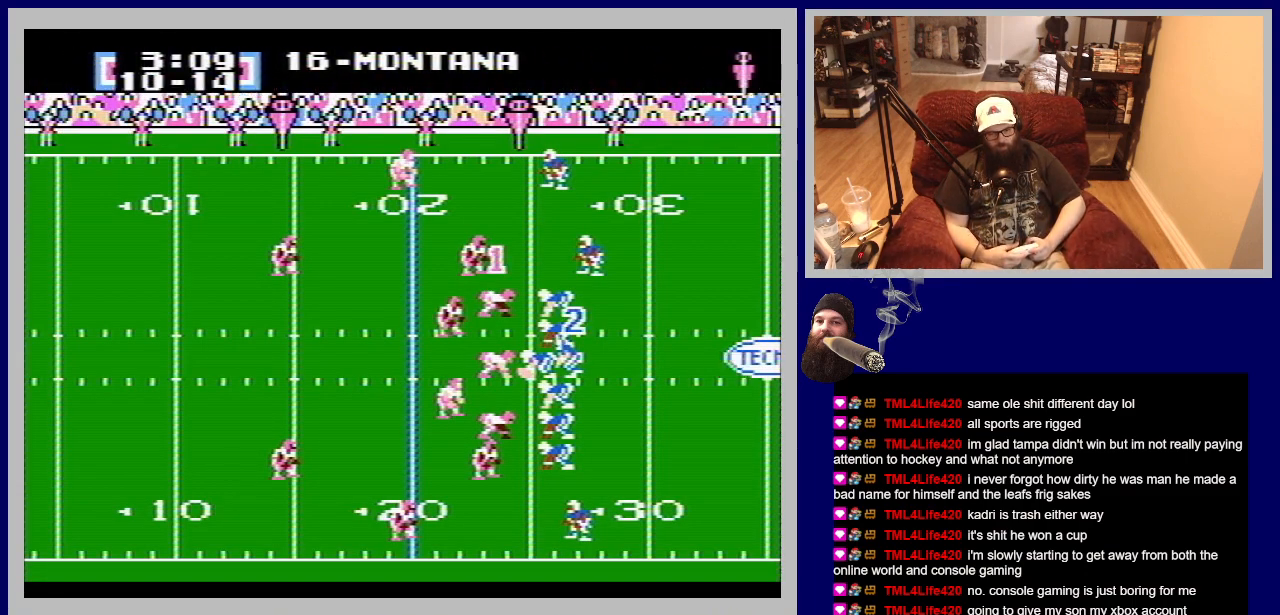
{"buttons": [], "events": []}
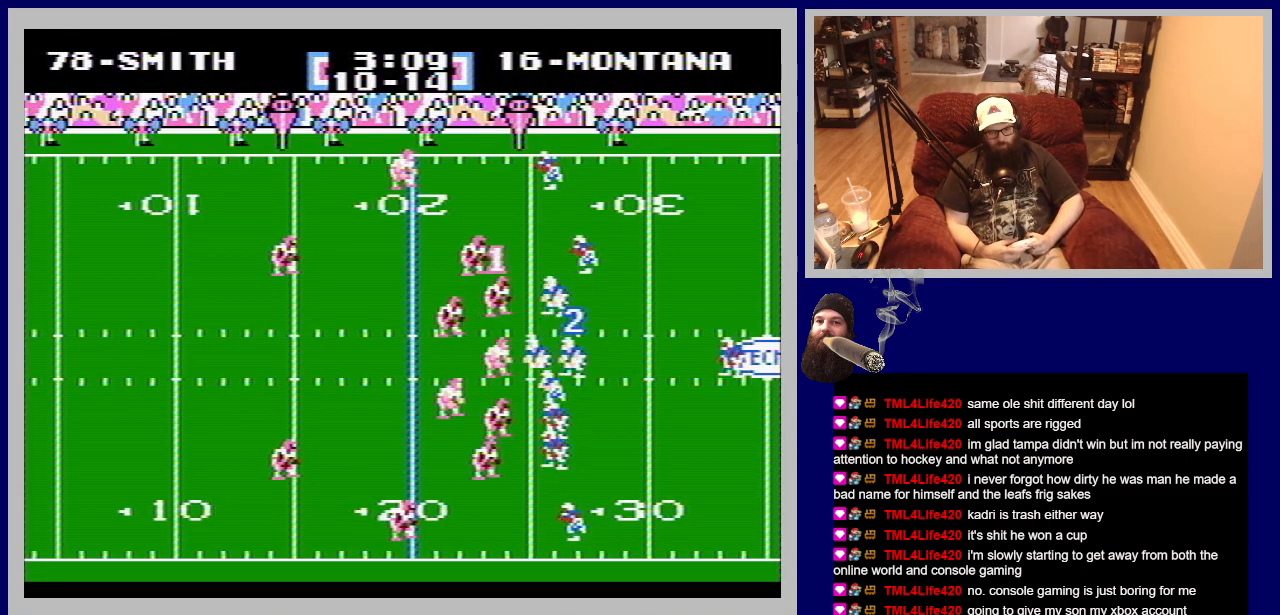
{"buttons": ["DPAD_DOWN"], "events": [[300, "DPAD_DOWN", "down"]]}
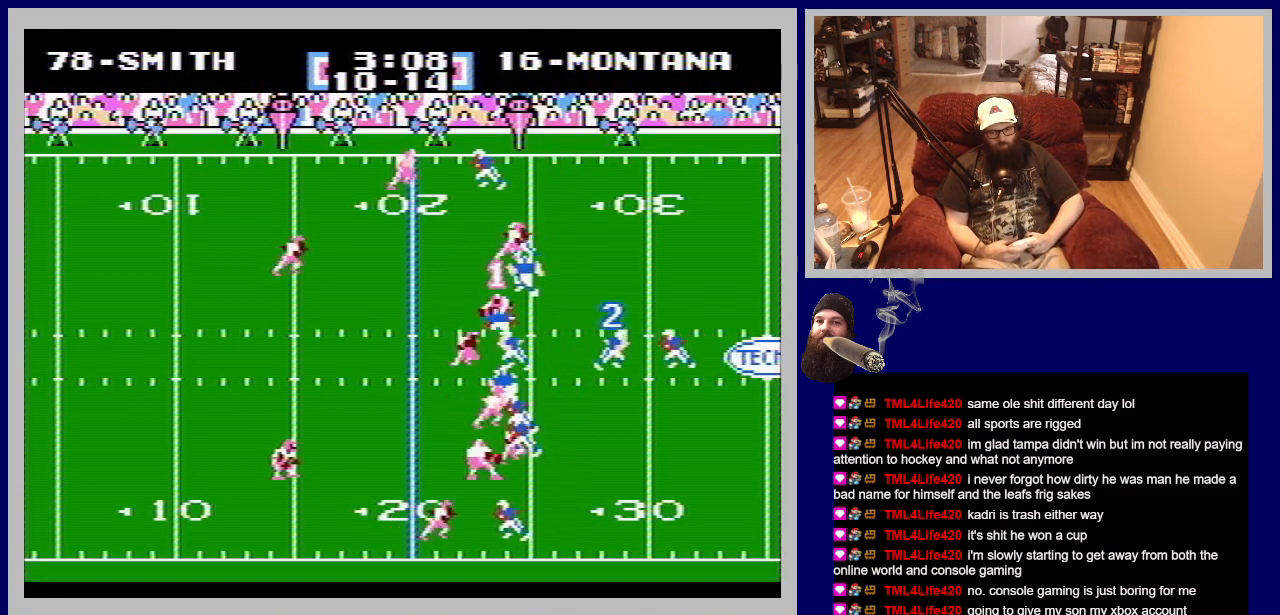
{"buttons": ["A", "DPAD_DOWN", "DPAD_RIGHT"], "events": [[383, "DPAD_RIGHT", "down"], [500, "A", "down"]]}
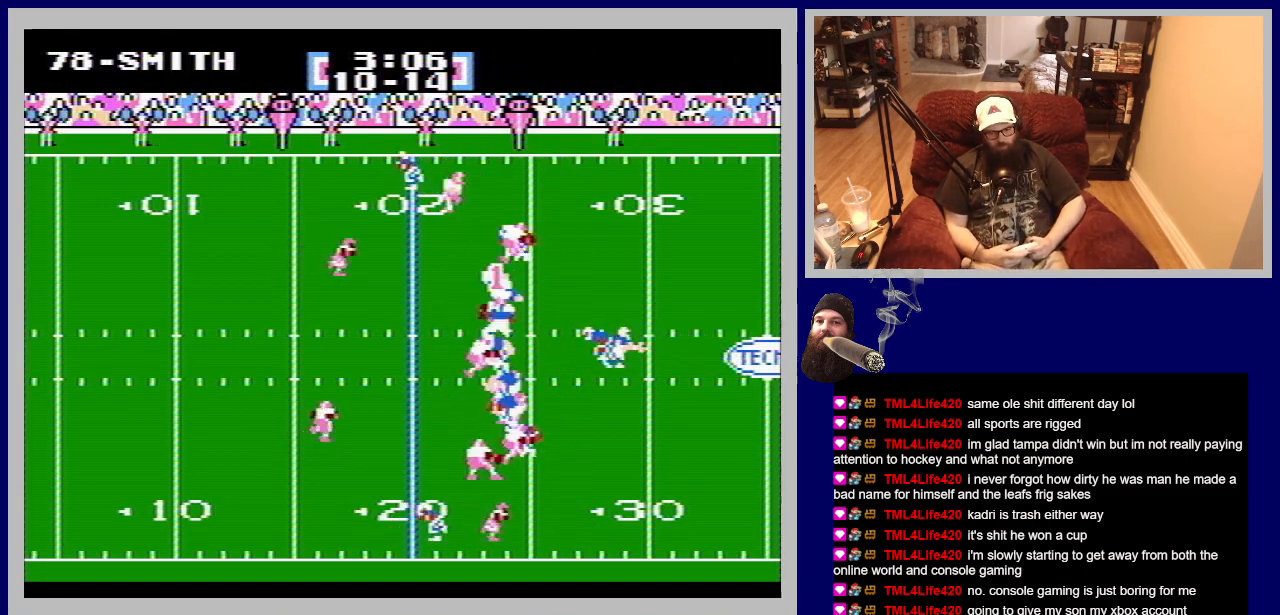
{"buttons": ["DPAD_RIGHT"], "events": [[217, "A", "up"], [333, "B", "down"], [450, "B", "up"], [483, "DPAD_DOWN", "up"]]}
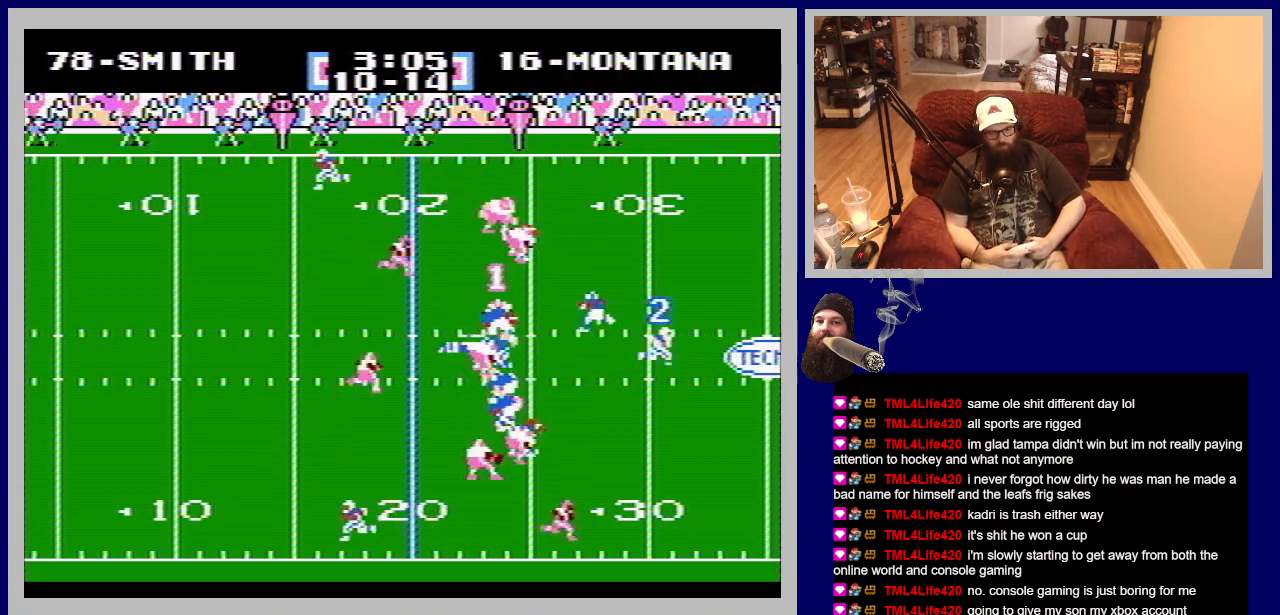
{"buttons": ["B", "DPAD_RIGHT"], "events": [[67, "DPAD_UP", "down"], [133, "DPAD_RIGHT", "up"], [200, "B", "down"], [350, "B", "up"], [367, "DPAD_RIGHT", "down"], [433, "DPAD_UP", "up"], [450, "B", "down"]]}
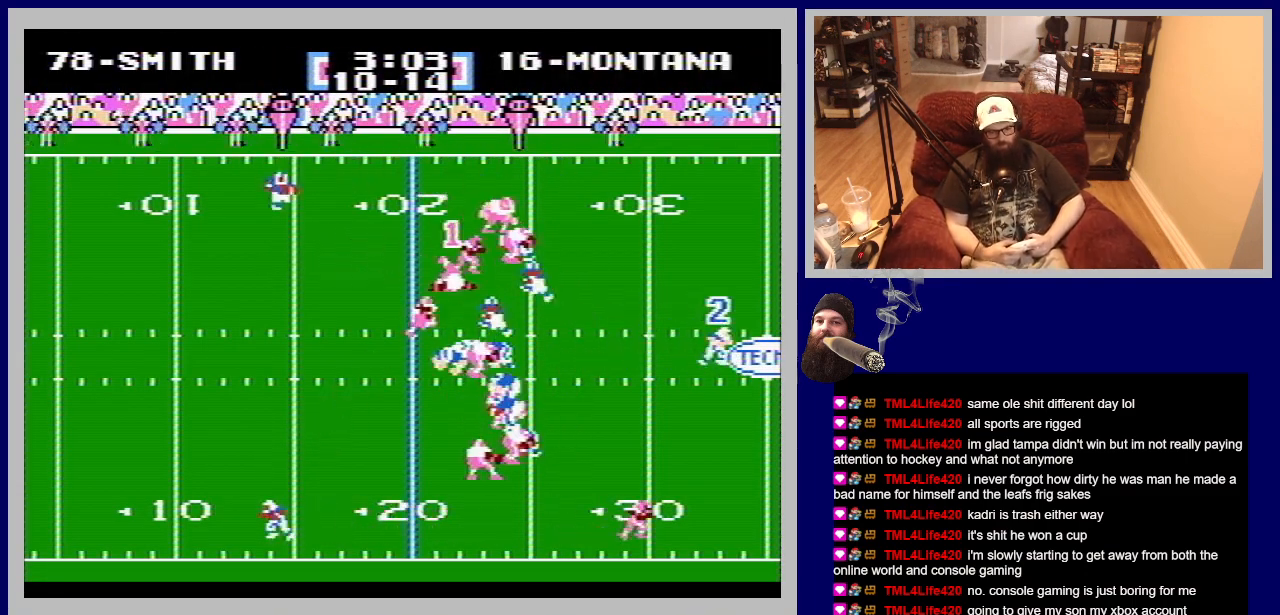
{"buttons": ["A", "B", "DPAD_UP", "DPAD_RIGHT"], "events": [[83, "DPAD_UP", "down"], [117, "B", "up"], [217, "B", "down"], [250, "A", "down"], [317, "A", "up"], [350, "B", "up"], [417, "B", "down"], [433, "A", "down"]]}
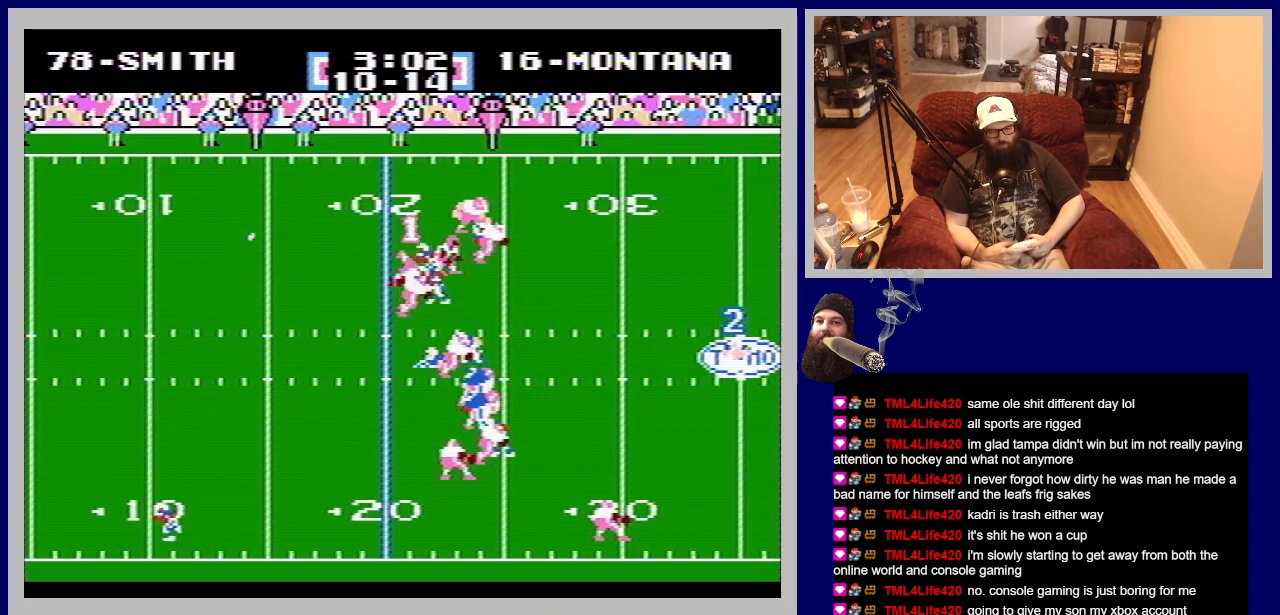
{"buttons": ["DPAD_RIGHT"], "events": [[33, "A", "up"], [50, "B", "up"], [117, "A", "down"], [133, "B", "down"], [233, "A", "up"], [233, "B", "up"], [333, "A", "down"], [333, "B", "down"], [433, "A", "up"], [433, "DPAD_RIGHT", "up"], [450, "B", "up"], [467, "DPAD_UP", "up"], [500, "DPAD_RIGHT", "down"]]}
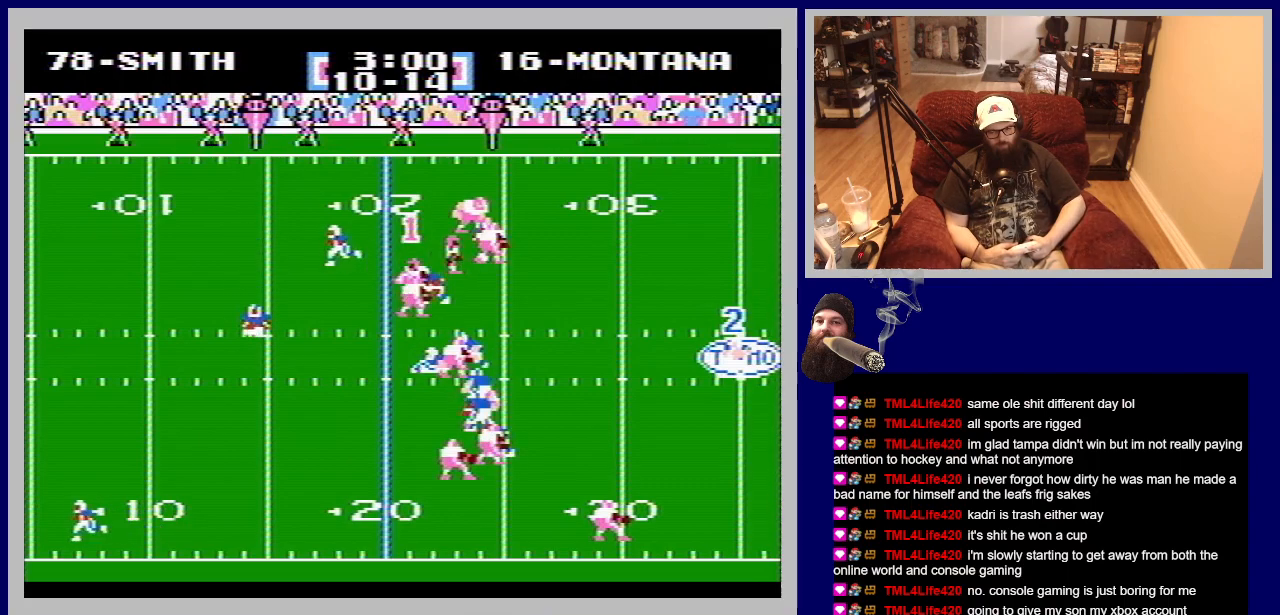
{"buttons": ["DPAD_DOWN", "DPAD_RIGHT"], "events": [[33, "DPAD_DOWN", "down"], [83, "A", "down"], [83, "B", "down"], [200, "A", "up"], [217, "B", "up"], [317, "B", "down"], [333, "A", "down"], [450, "A", "up"], [450, "B", "up"]]}
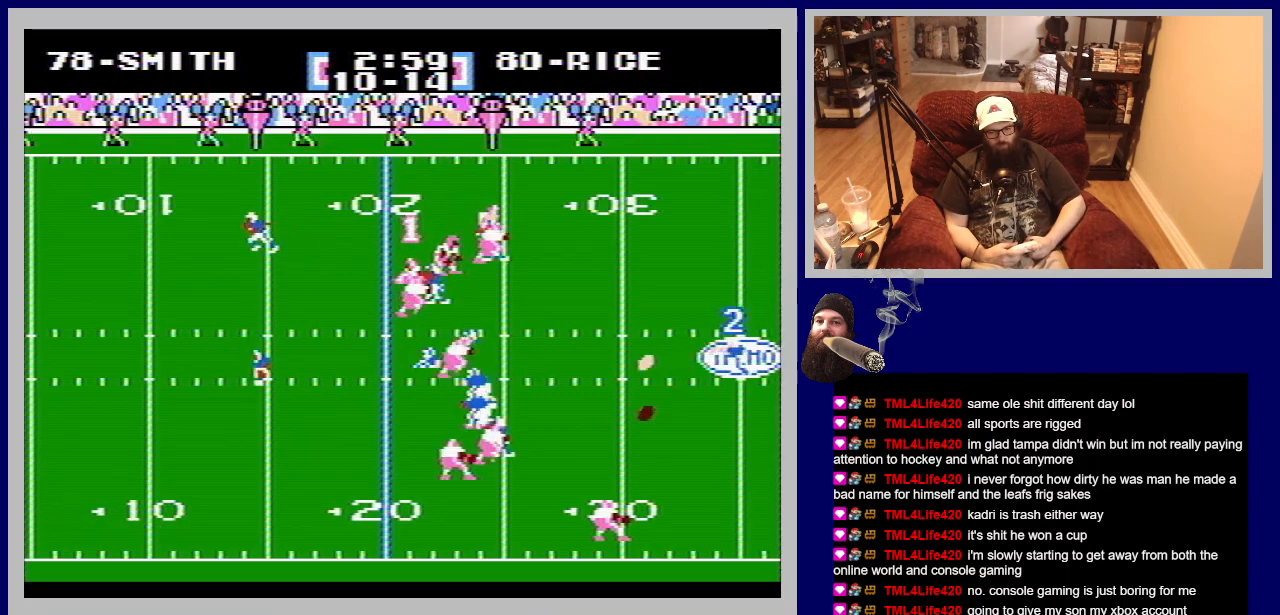
{"buttons": ["A", "B", "DPAD_DOWN", "DPAD_LEFT"], "events": [[67, "A", "down"], [67, "B", "down"], [150, "A", "up"], [183, "B", "up"], [300, "DPAD_RIGHT", "up"], [450, "B", "down"], [467, "A", "down"], [483, "DPAD_LEFT", "down"]]}
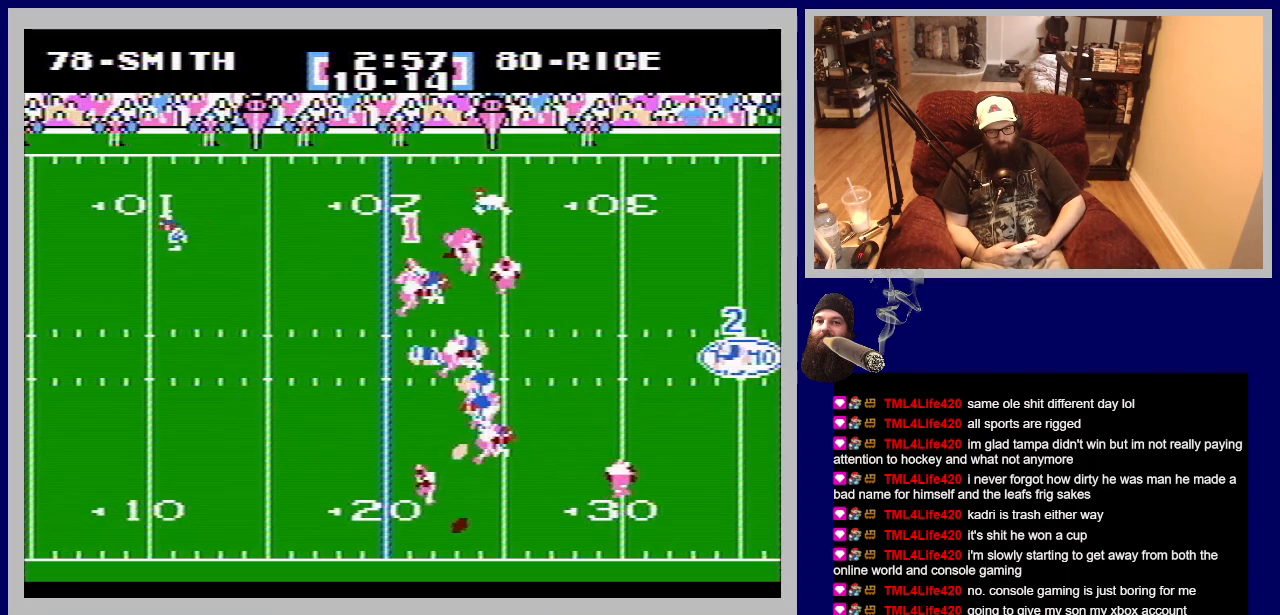
{"buttons": ["DPAD_DOWN", "DPAD_LEFT"], "events": [[117, "A", "up"], [117, "B", "up"], [167, "DPAD_DOWN", "up"], [200, "DPAD_DOWN", "down"]]}
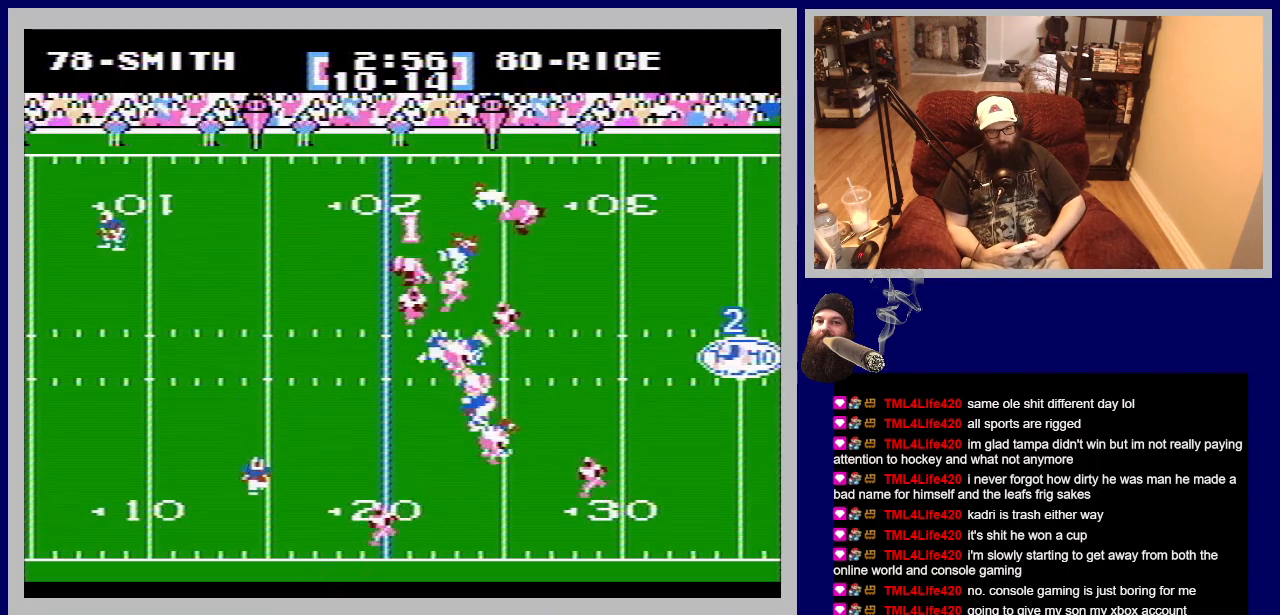
{"buttons": [], "events": [[233, "DPAD_LEFT", "up"], [283, "DPAD_DOWN", "up"]]}
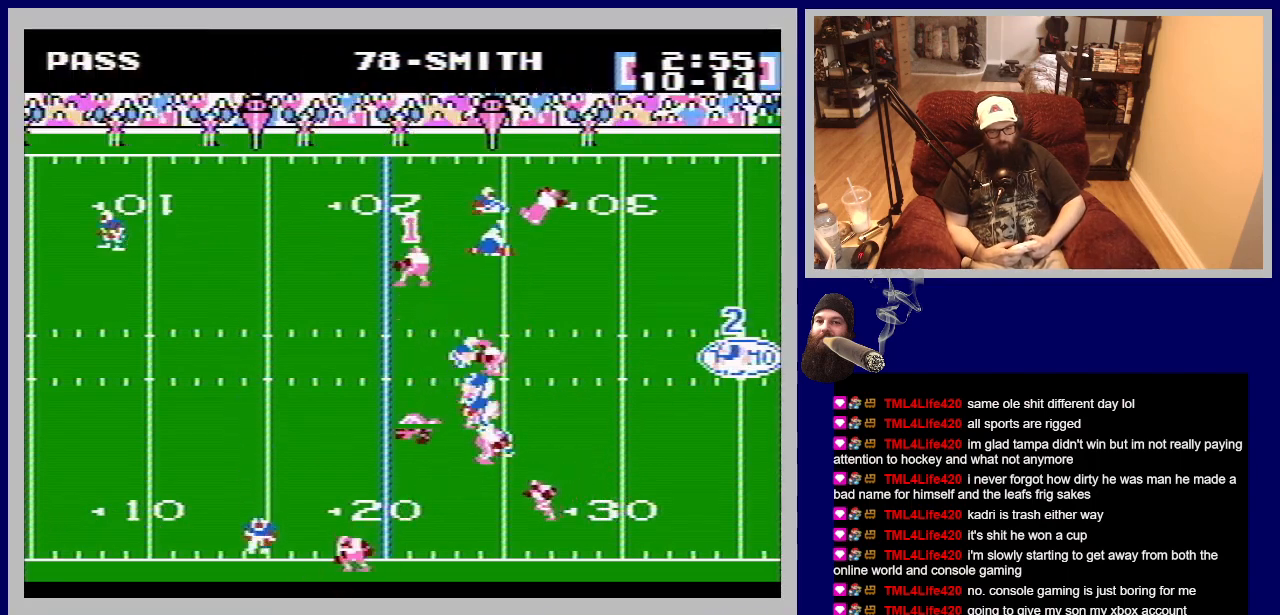
{"buttons": [], "events": []}
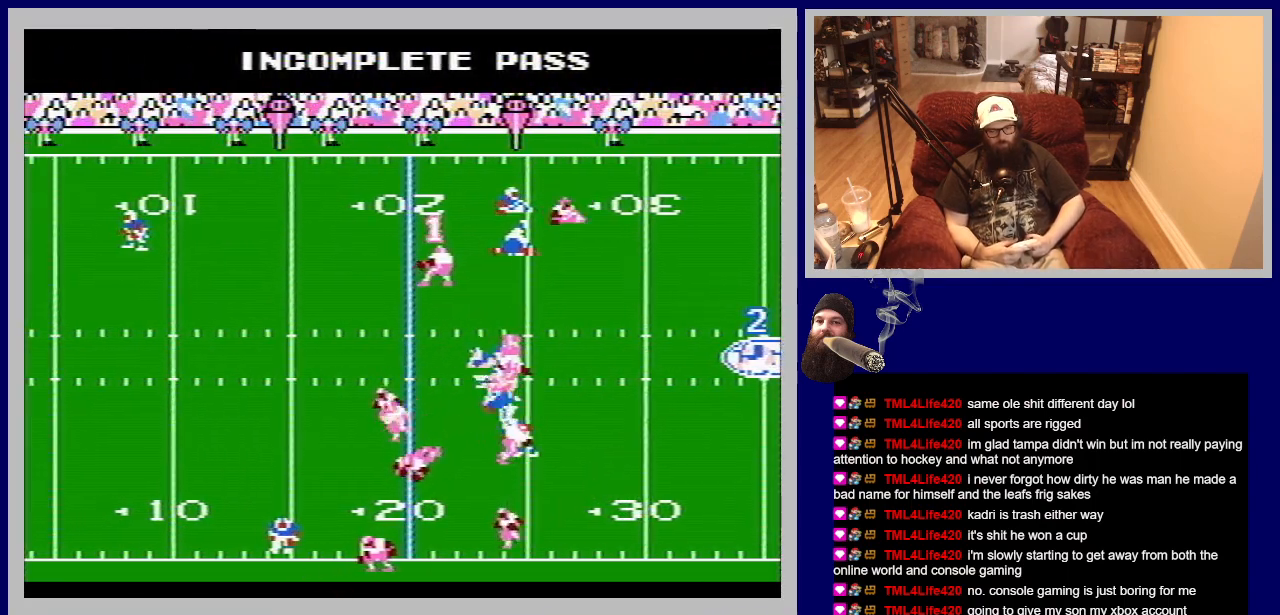
{"buttons": [], "events": []}
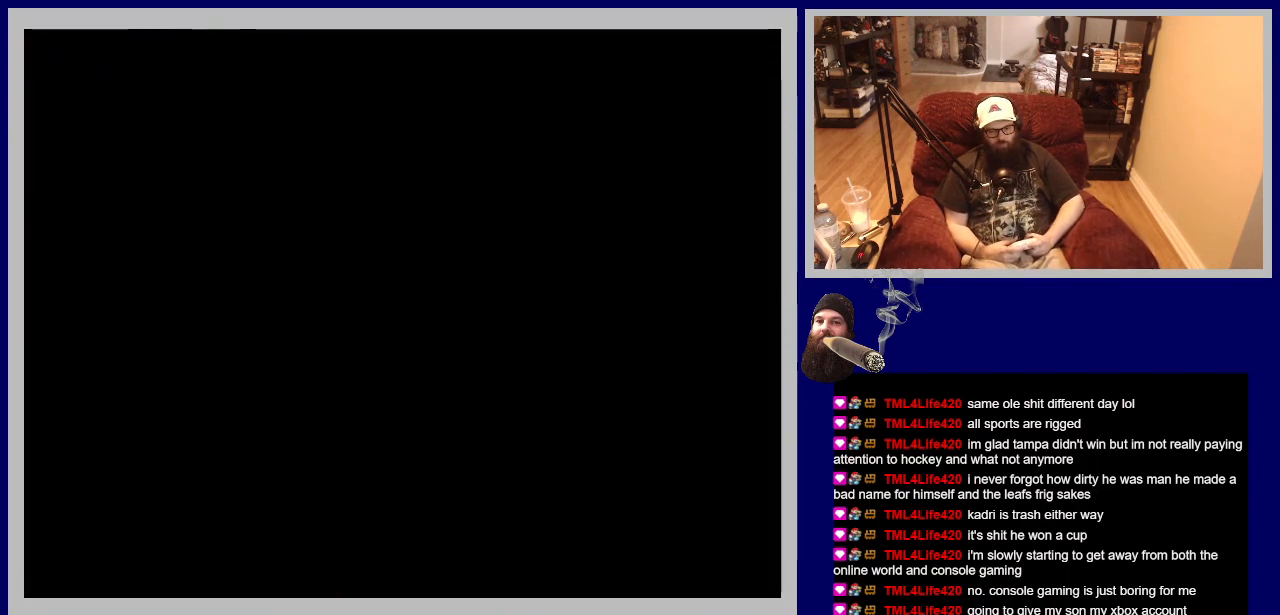
{"buttons": [], "events": []}
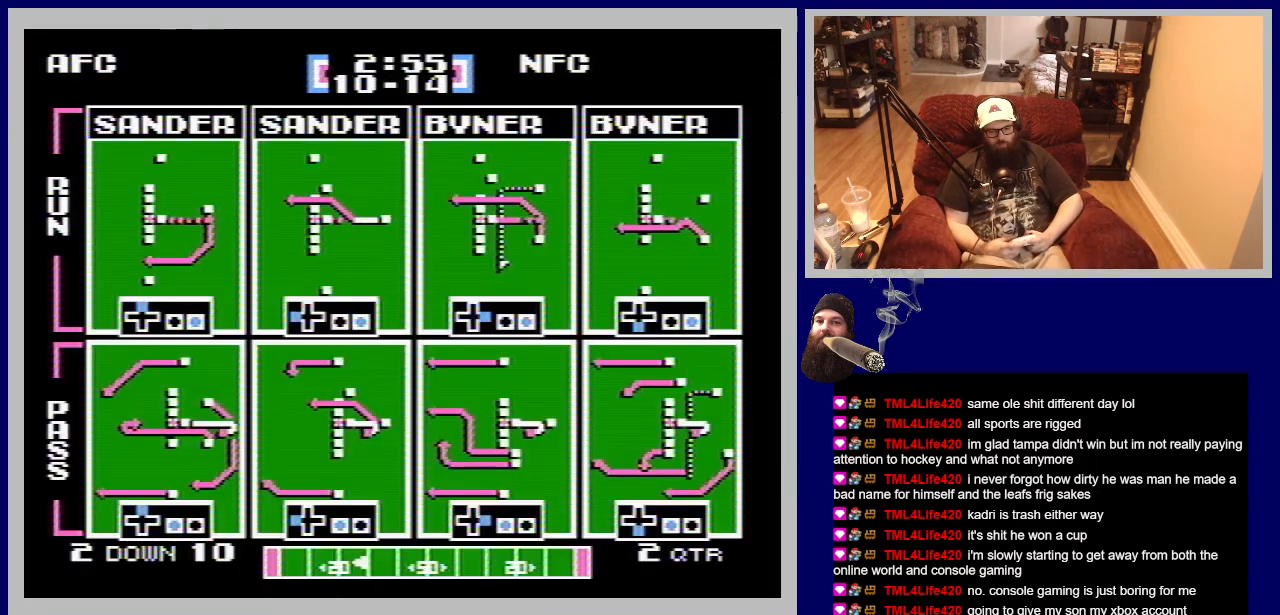
{"buttons": [], "events": []}
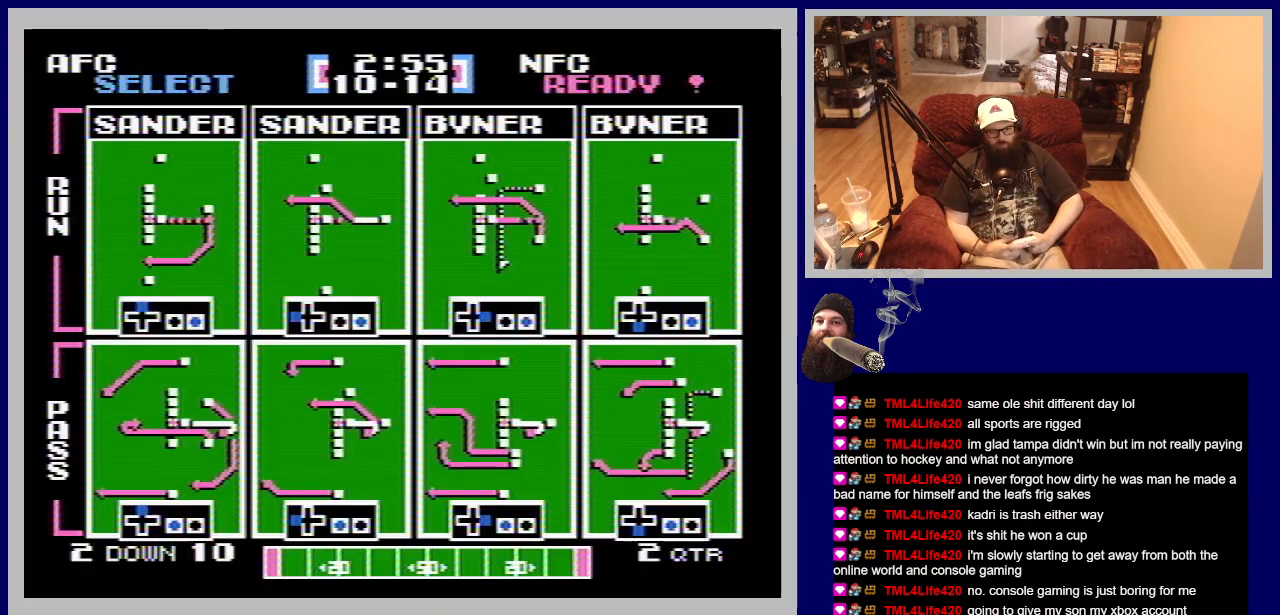
{"buttons": [], "events": []}
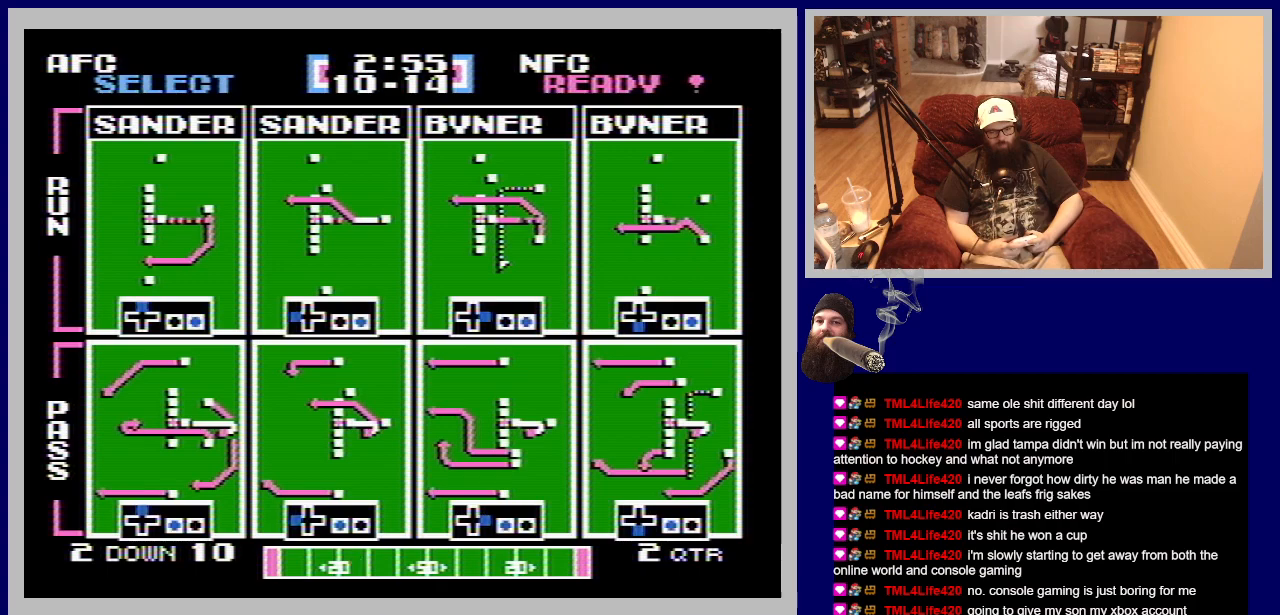
{"buttons": [], "events": []}
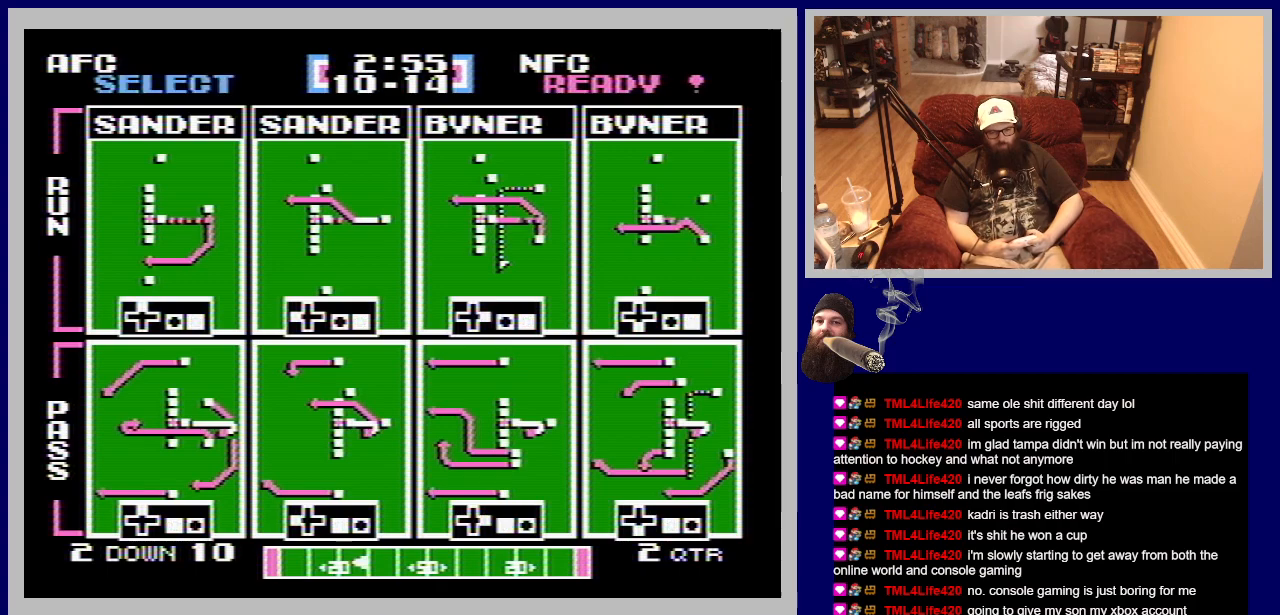
{"buttons": [], "events": [[50, "A", "down"], [67, "DPAD_LEFT", "down"], [383, "DPAD_LEFT", "up"], [433, "A", "up"]]}
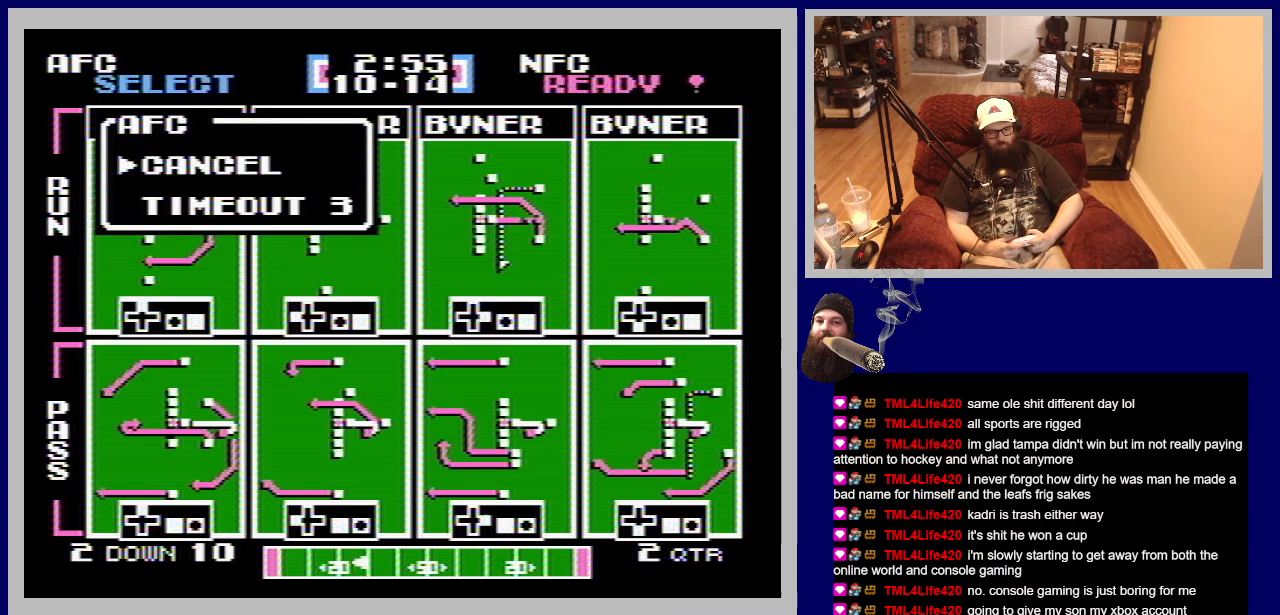
{"buttons": [], "events": []}
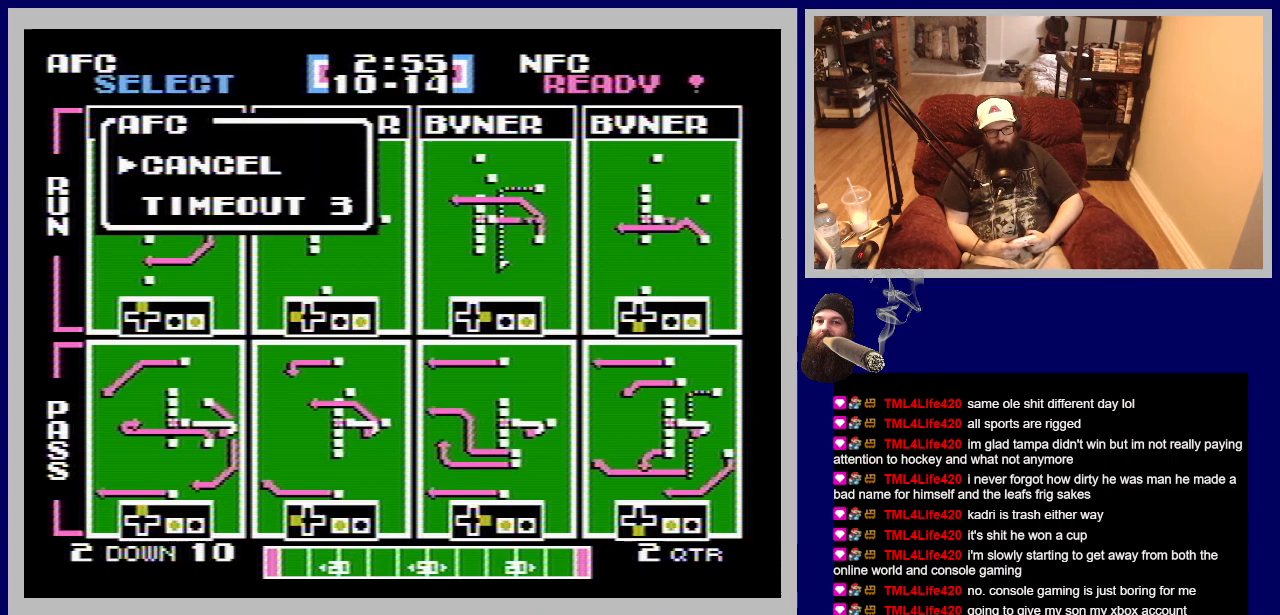
{"buttons": ["A"], "events": [[483, "A", "down"]]}
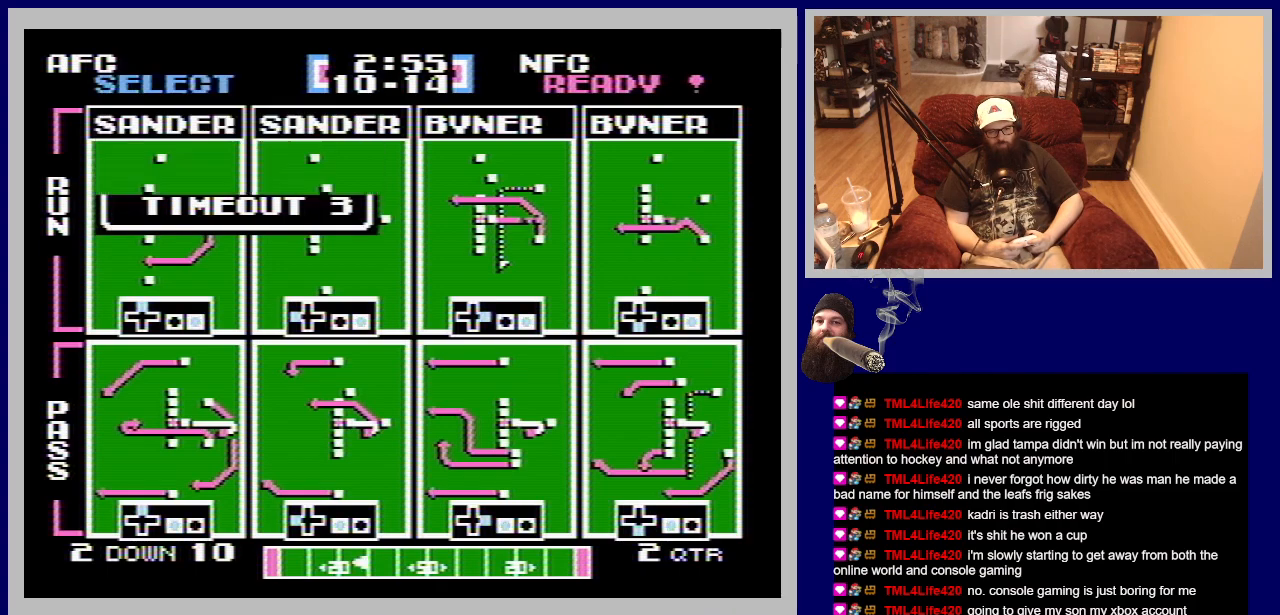
{"buttons": [], "events": [[183, "A", "up"]]}
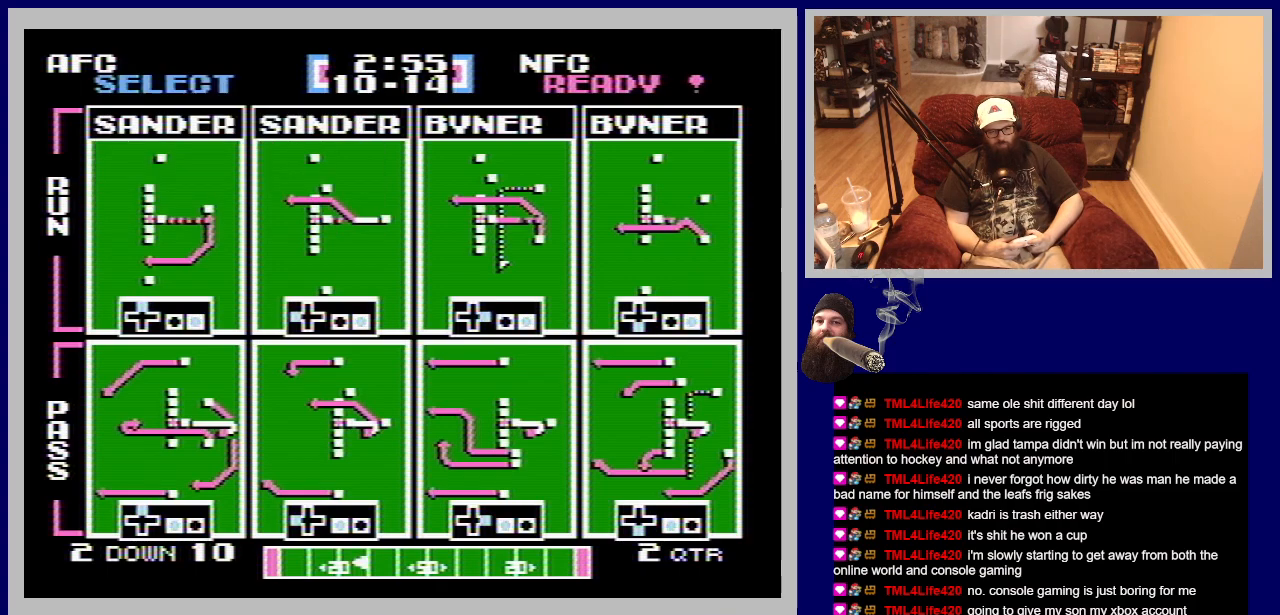
{"buttons": ["DPAD_LEFT"], "events": [[300, "DPAD_LEFT", "down"]]}